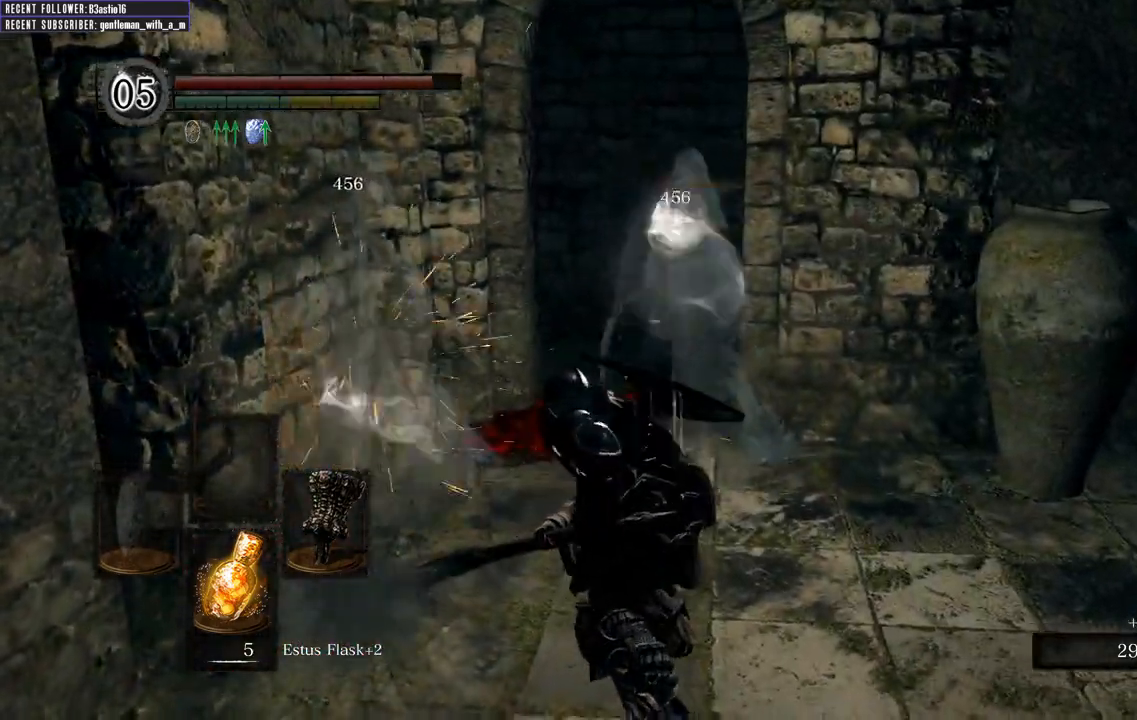
Gameplay with a controller (Xbox layout); each line is a JSON object with the inputs held at the frame after it. "events" lists button and stick changes between this image and that frame as [ms after this image, input, new state], when the widget could be followed in between.
{"buttons": ["R1"], "left_stick": "up-right", "right_stick": "right", "events": [[133, "left_stick", "up-right"], [133, "right_stick", "right"], [400, "R1", "down"]]}
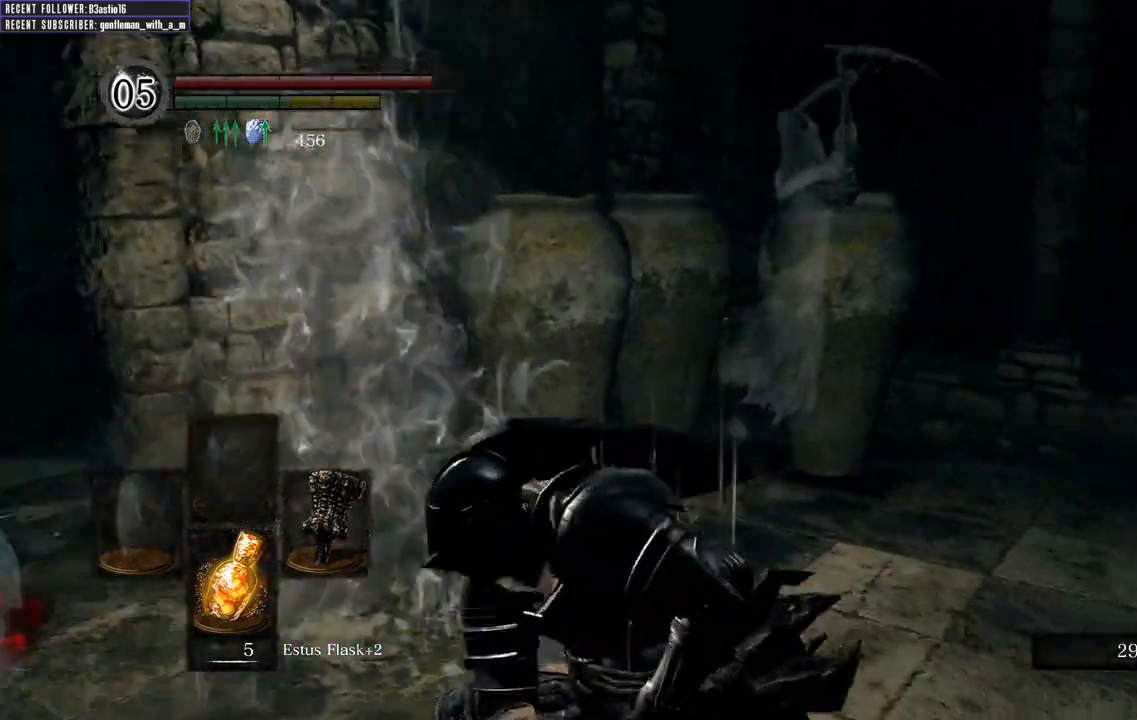
{"buttons": ["R1"], "left_stick": "up", "right_stick": "center", "events": [[50, "left_stick", "up"], [117, "R1", "up"], [200, "R1", "down"], [200, "right_stick", "center"], [333, "R1", "up"], [417, "R1", "down"]]}
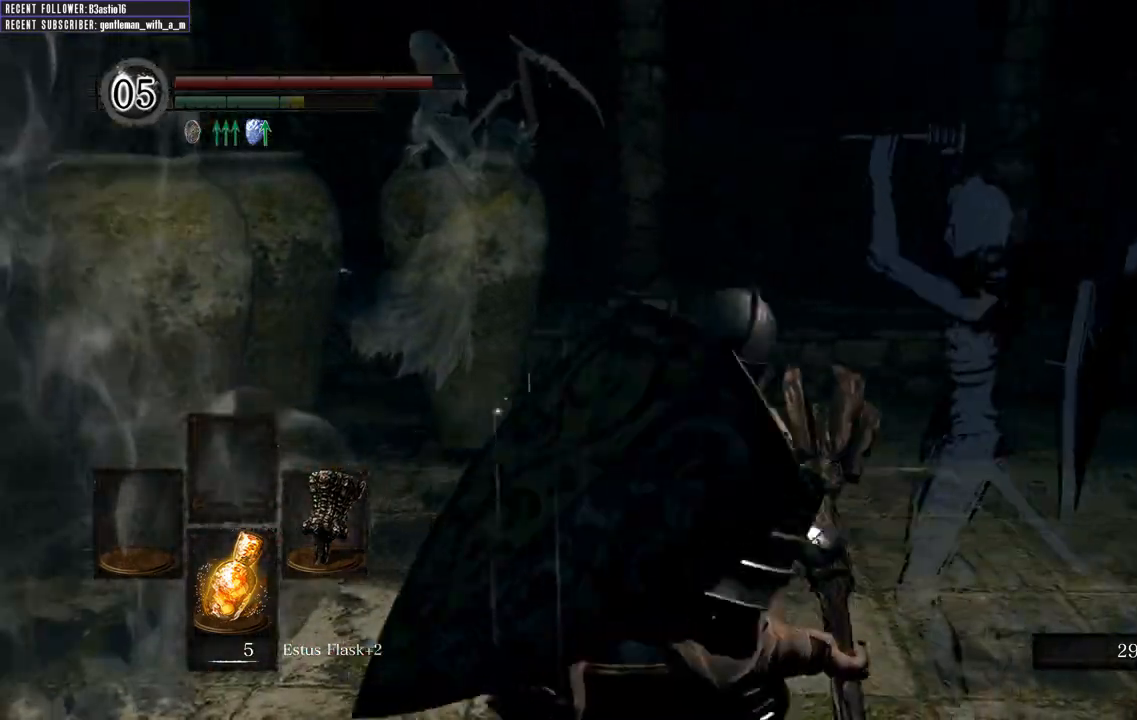
{"buttons": [], "left_stick": "up", "right_stick": "center", "events": [[33, "R1", "up"]]}
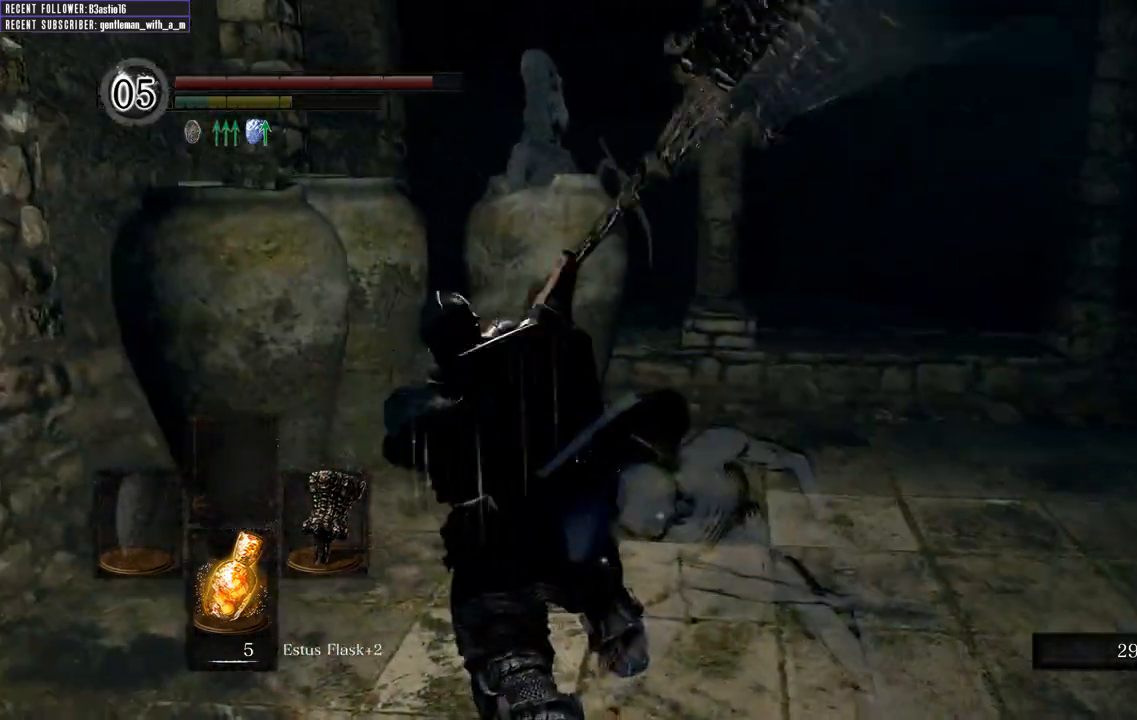
{"buttons": [], "left_stick": "up-right", "right_stick": "right", "events": [[283, "right_stick", "right"], [383, "left_stick", "up-right"]]}
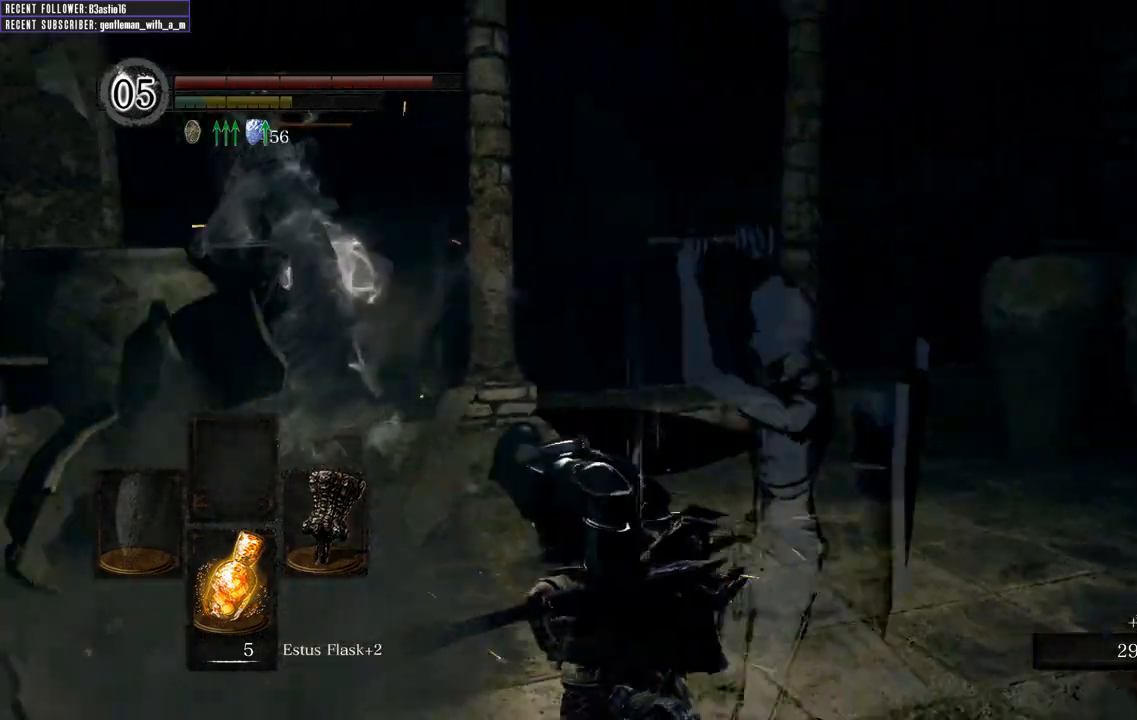
{"buttons": [], "left_stick": "up-right", "right_stick": "up-right", "events": [[117, "right_stick", "center"], [350, "right_stick", "up-right"]]}
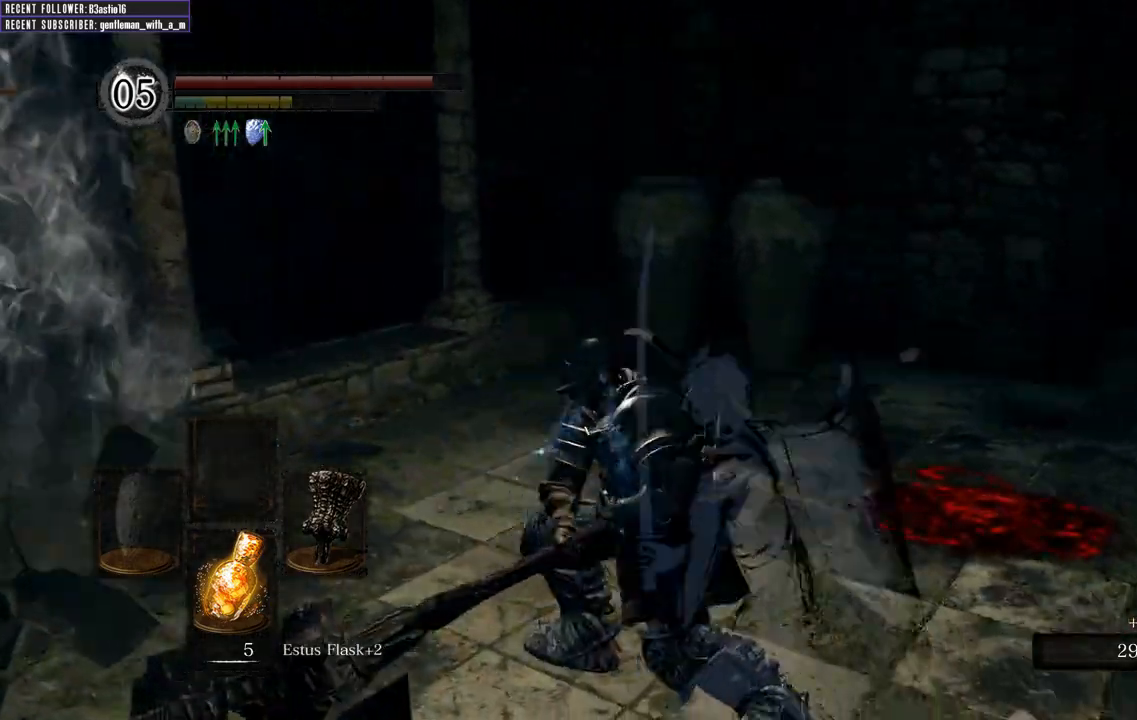
{"buttons": [], "left_stick": "up-right", "right_stick": "center", "events": [[83, "right_stick", "center"]]}
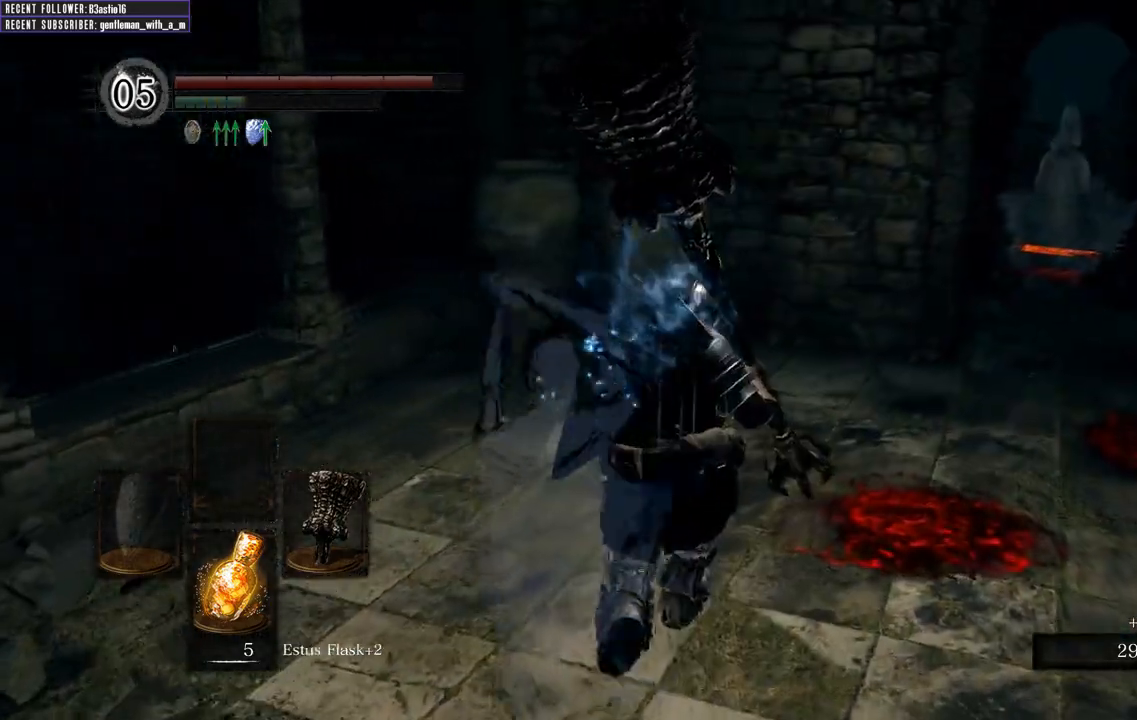
{"buttons": [], "left_stick": "up-right", "right_stick": "center", "events": [[67, "right_stick", "right"], [217, "right_stick", "center"]]}
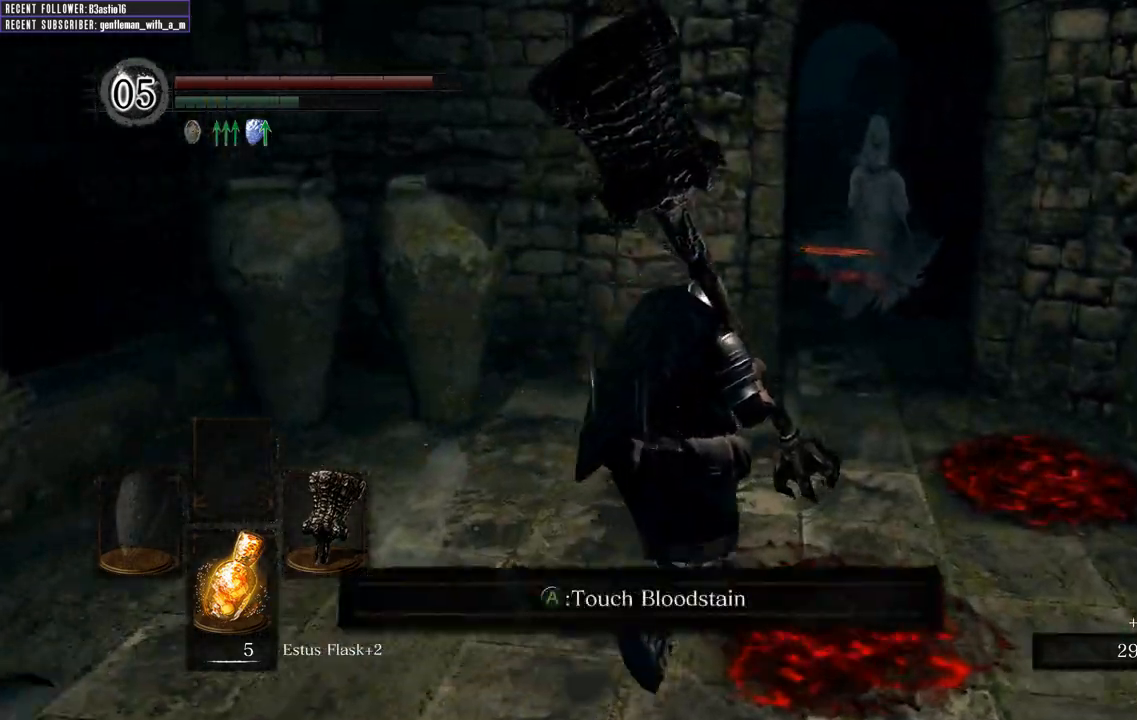
{"buttons": [], "left_stick": "up", "right_stick": "center", "events": [[233, "R1", "down"], [233, "left_stick", "up"], [383, "R1", "up"]]}
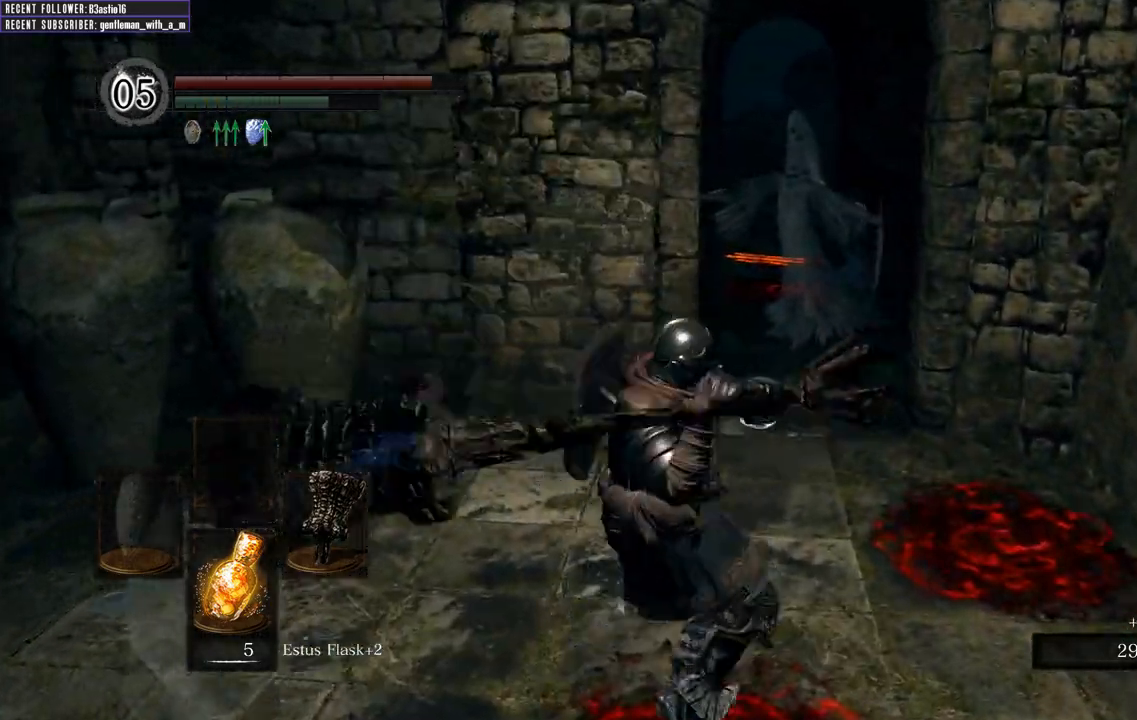
{"buttons": [], "left_stick": "up", "right_stick": "center", "events": []}
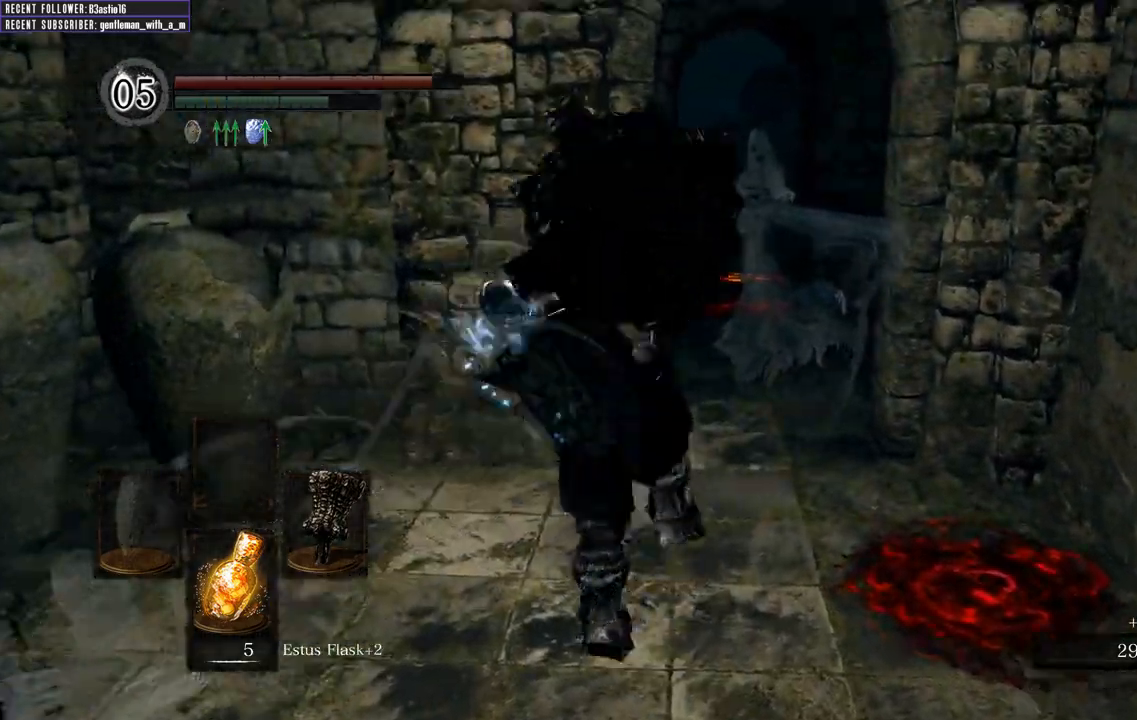
{"buttons": [], "left_stick": "up", "right_stick": "center", "events": []}
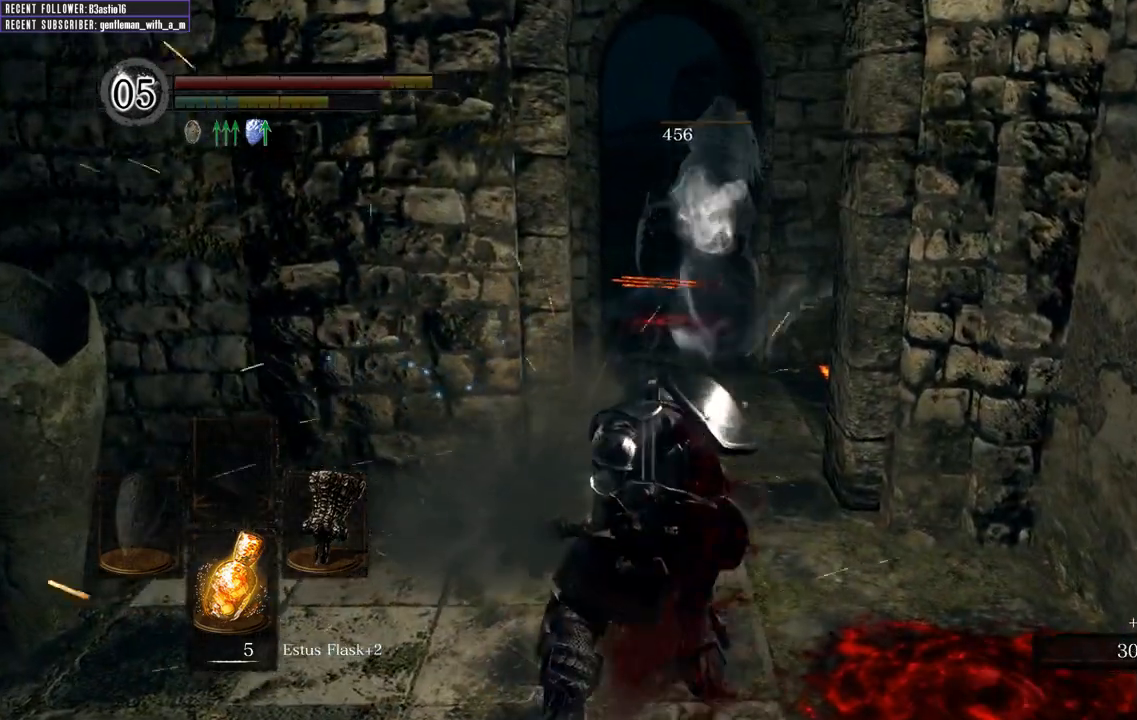
{"buttons": [], "left_stick": "center", "right_stick": "left", "events": [[233, "right_stick", "left"], [333, "left_stick", "center"]]}
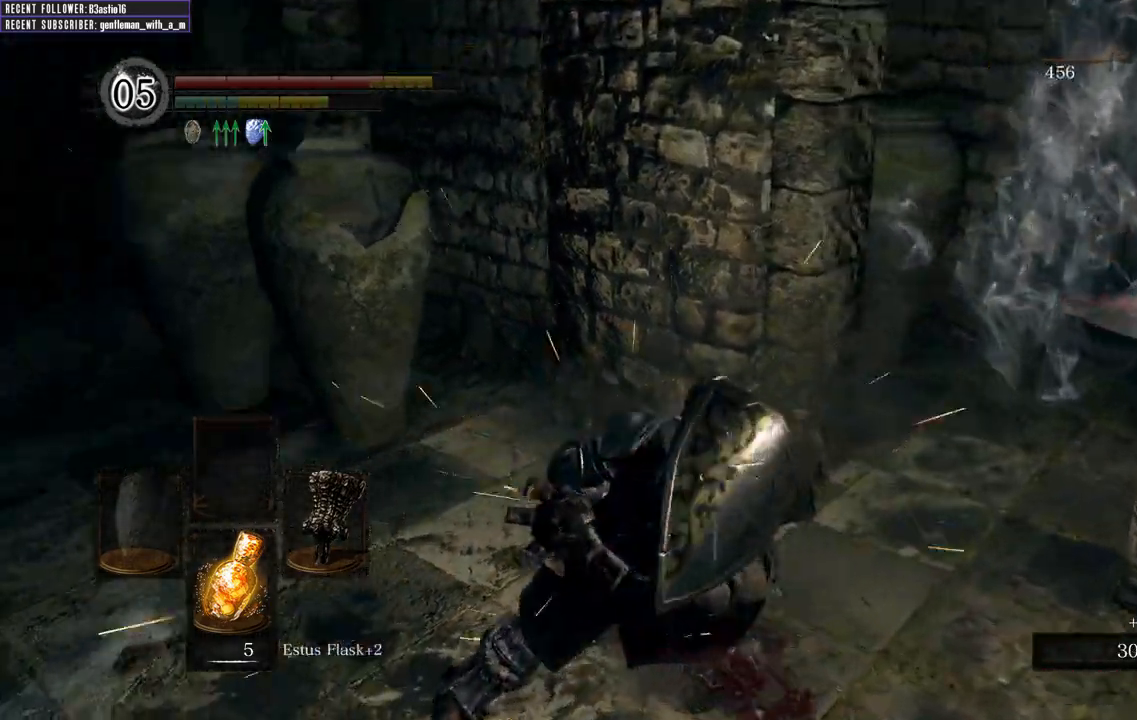
{"buttons": ["R1"], "left_stick": "up-left", "right_stick": "left", "events": [[33, "left_stick", "up"], [267, "left_stick", "up-right"], [283, "right_stick", "center"], [467, "right_stick", "left"], [483, "R1", "down"], [483, "left_stick", "up-left"]]}
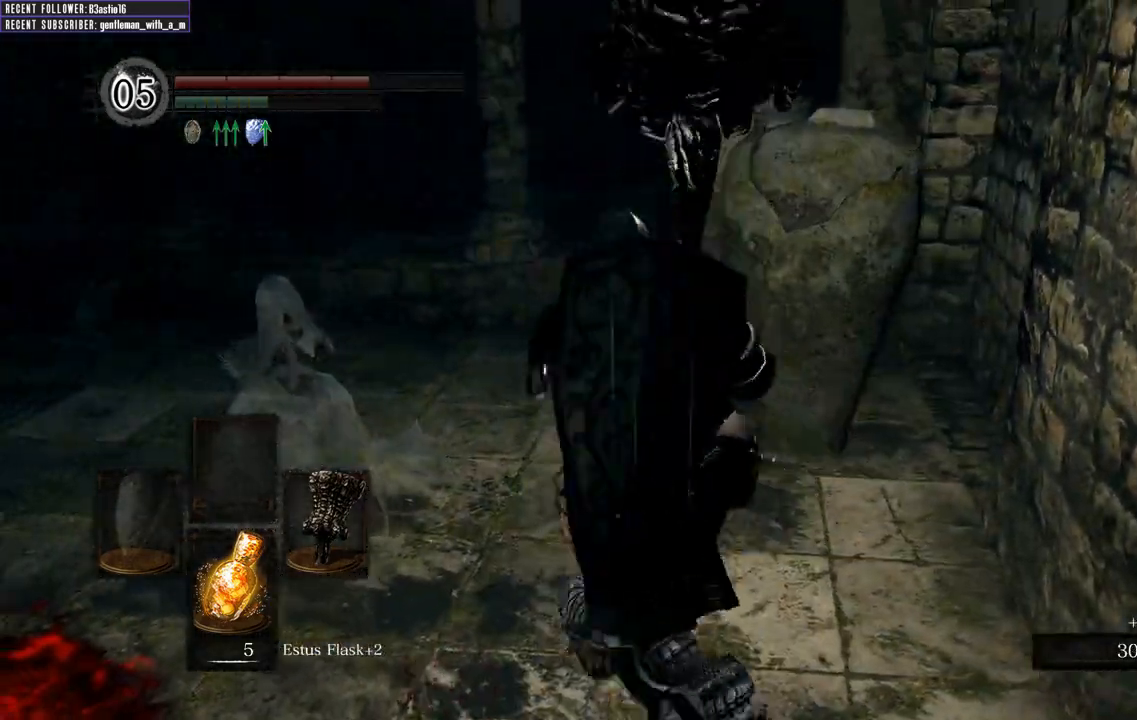
{"buttons": [], "left_stick": "up", "right_stick": "center", "events": [[100, "R1", "up"], [267, "right_stick", "up-left"], [333, "left_stick", "up"], [383, "right_stick", "center"]]}
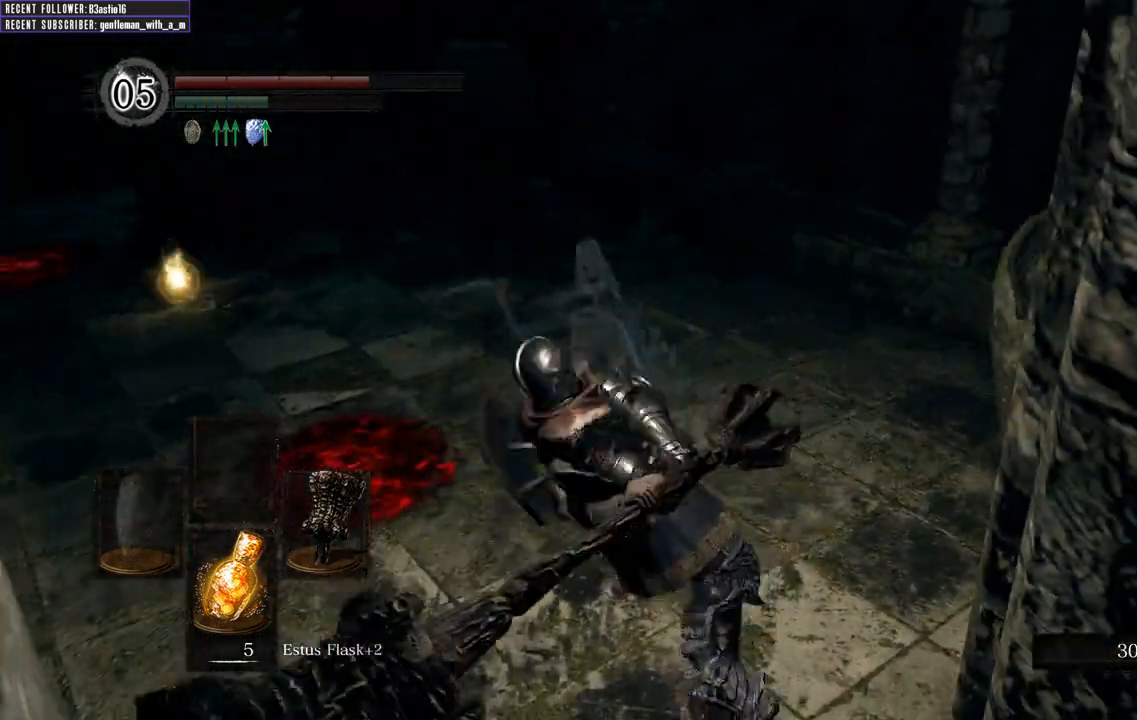
{"buttons": [], "left_stick": "up", "right_stick": "center", "events": []}
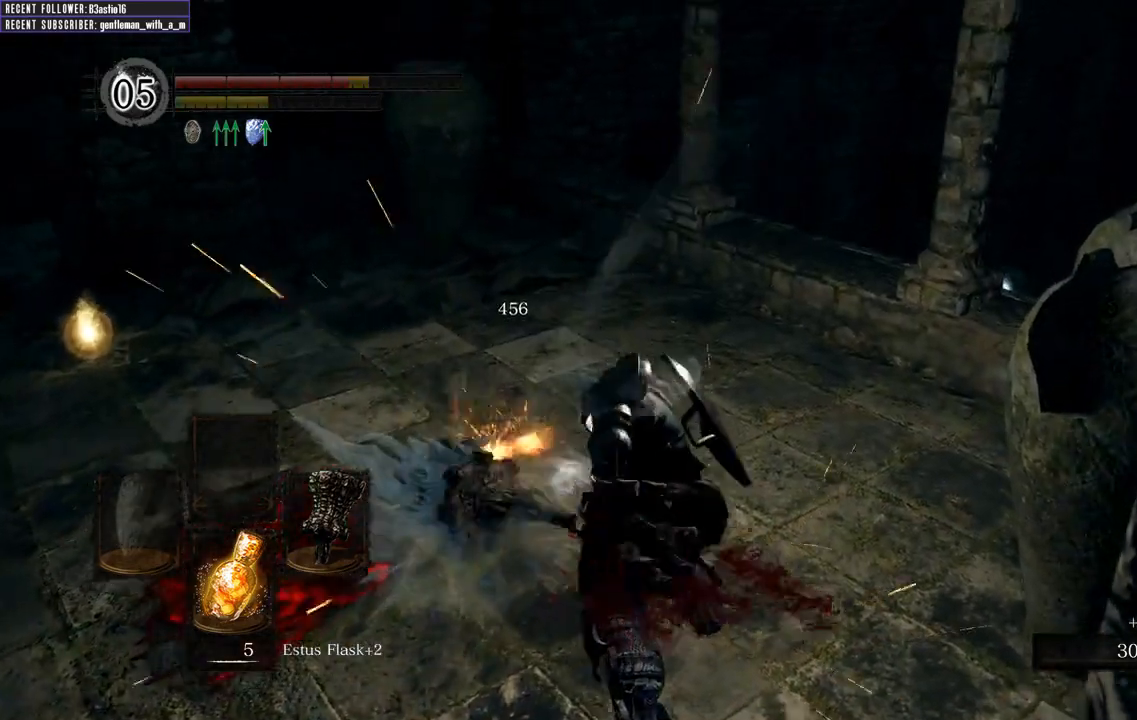
{"buttons": [], "left_stick": "up", "right_stick": "center", "events": []}
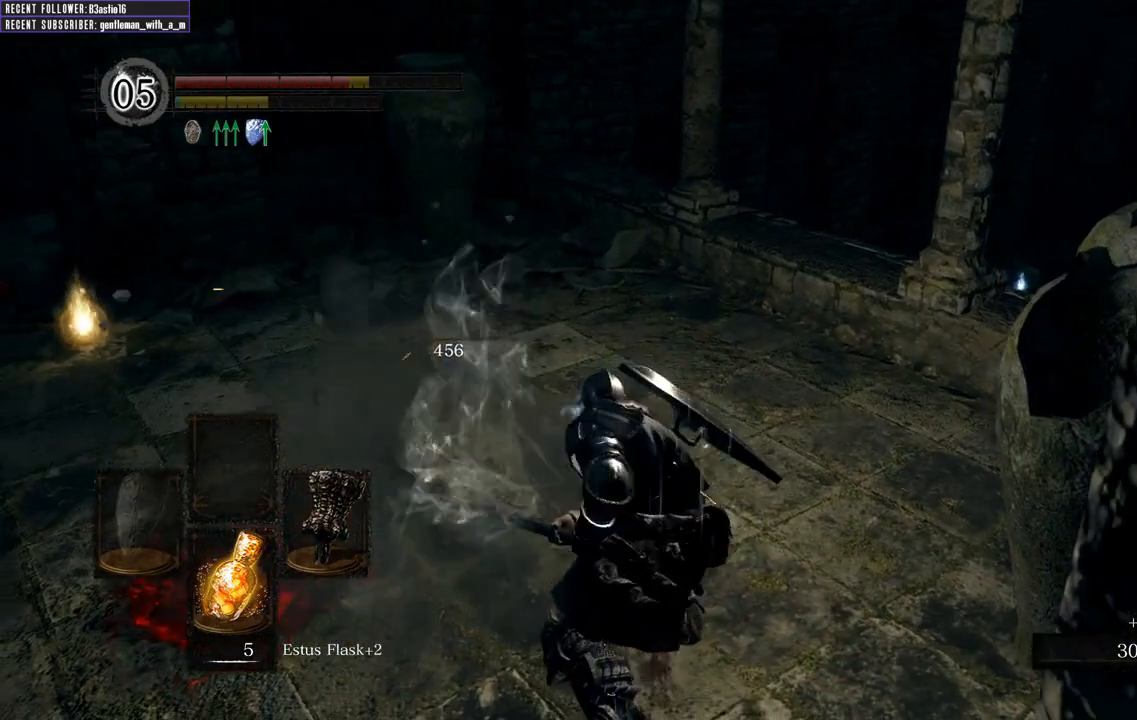
{"buttons": [], "left_stick": "up", "right_stick": "center", "events": []}
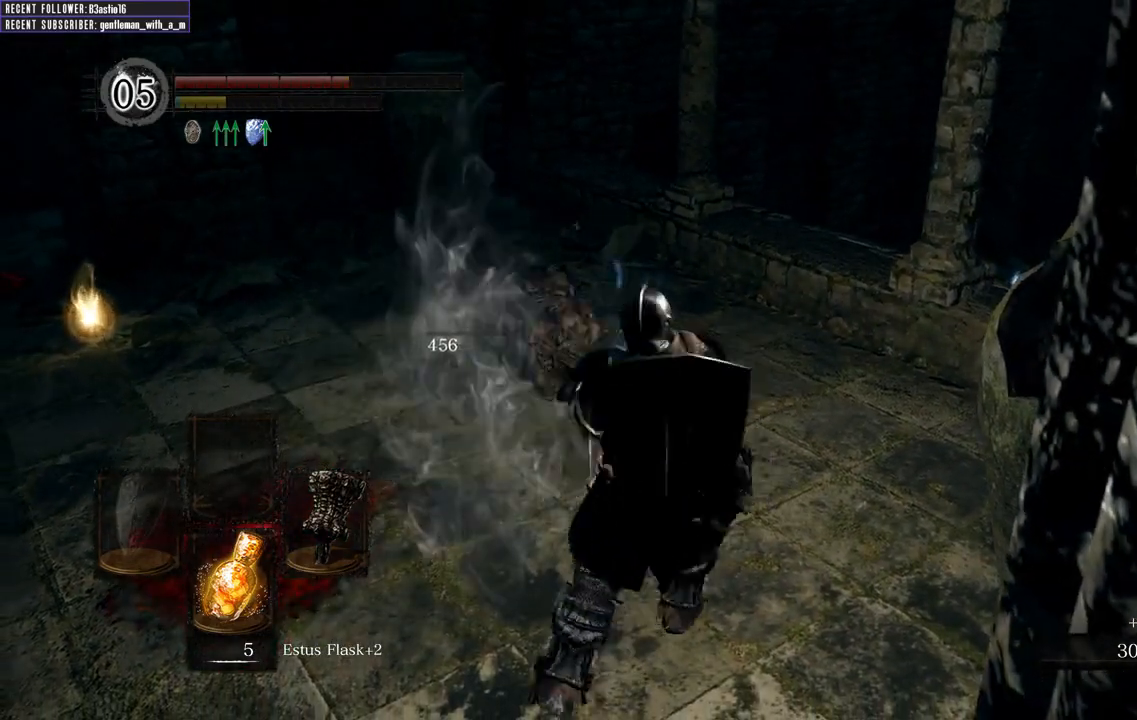
{"buttons": [], "left_stick": "up", "right_stick": "center", "events": [[17, "right_stick", "left"], [183, "right_stick", "center"], [367, "X", "down"], [483, "X", "up"]]}
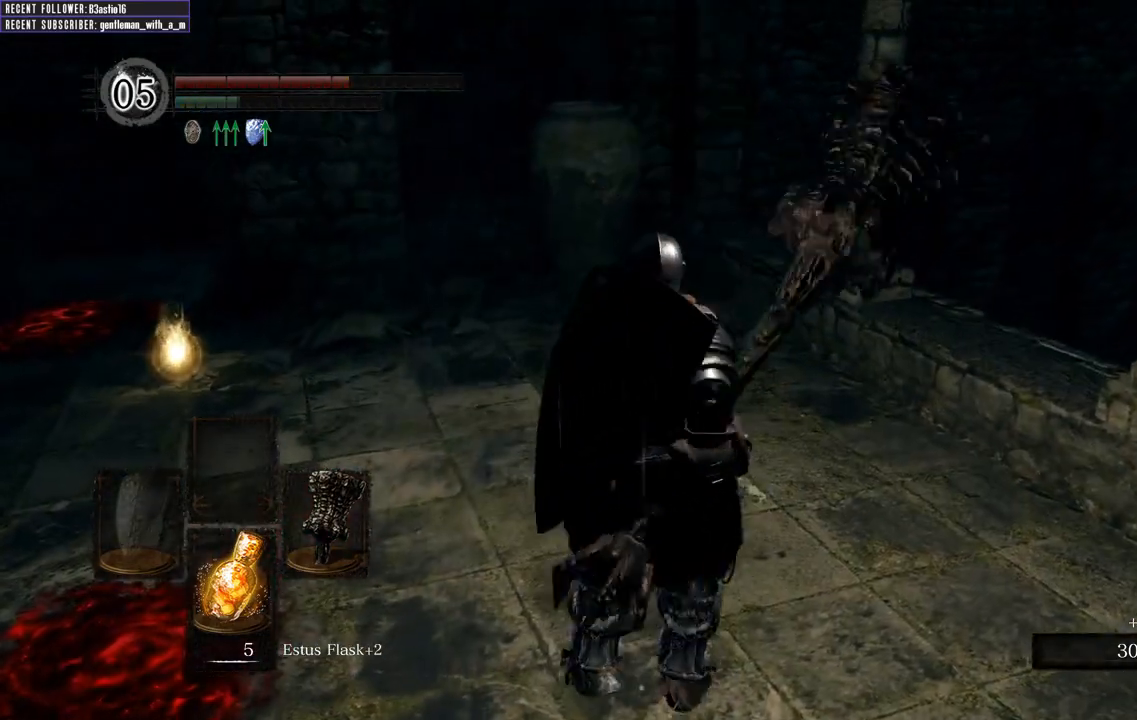
{"buttons": [], "left_stick": "center", "right_stick": "center", "events": [[150, "left_stick", "center"]]}
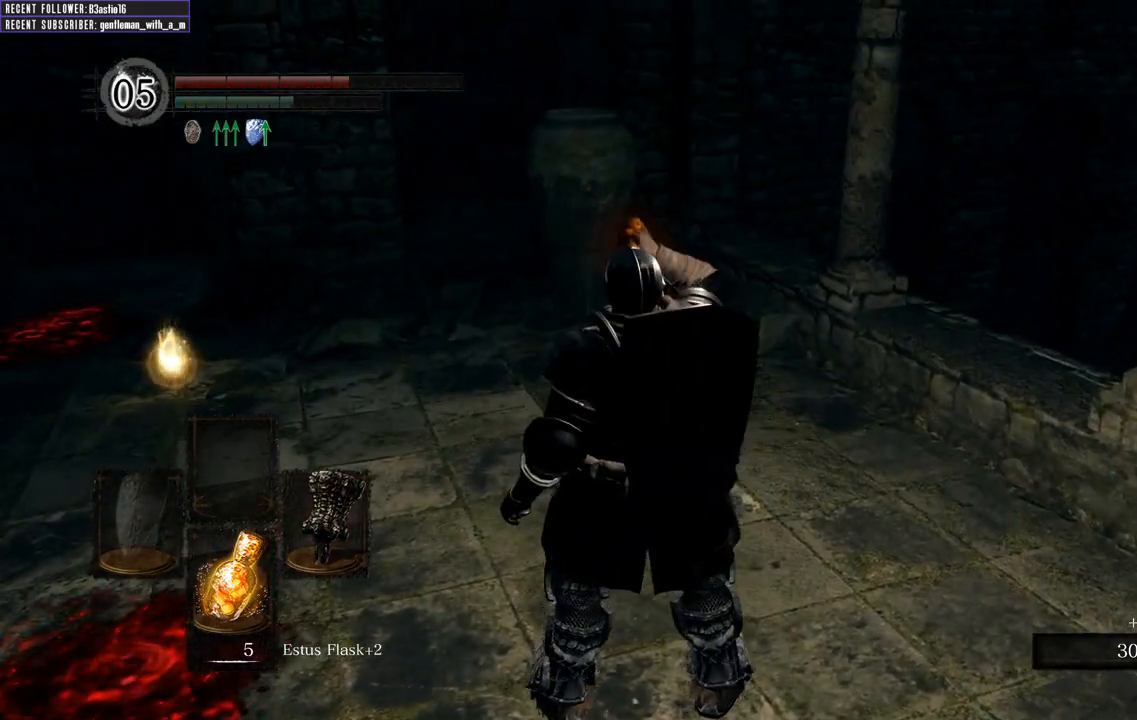
{"buttons": [], "left_stick": "center", "right_stick": "center", "events": [[233, "right_stick", "left"], [367, "right_stick", "center"]]}
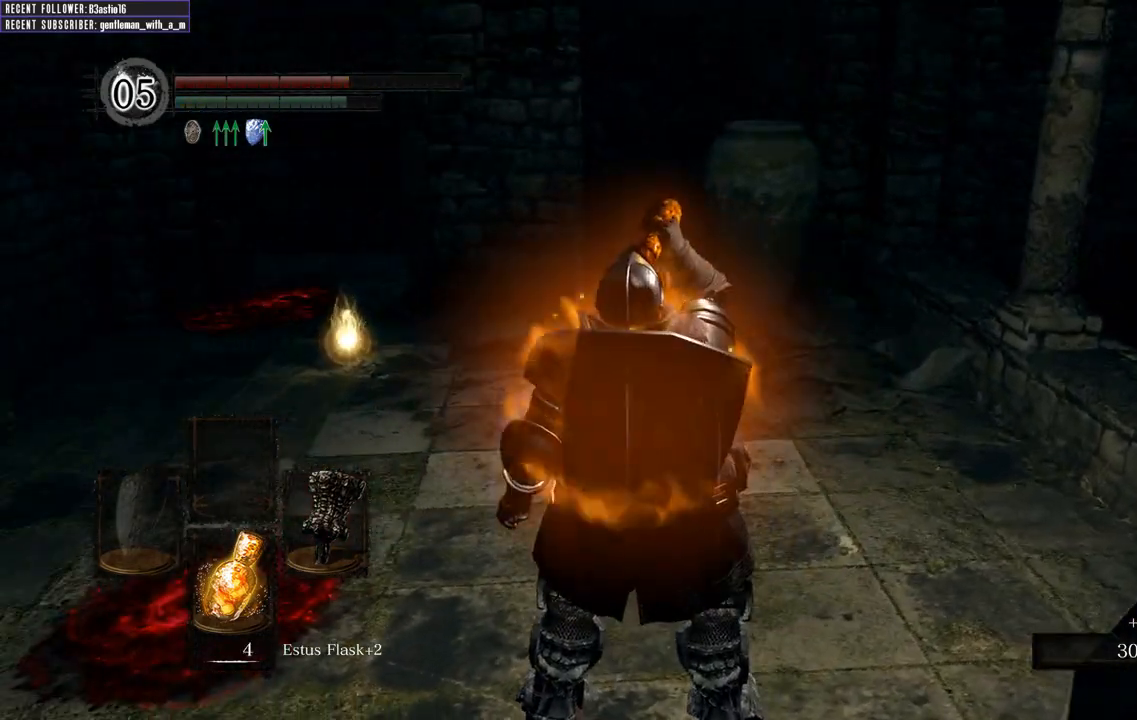
{"buttons": [], "left_stick": "center", "right_stick": "center", "events": [[217, "right_stick", "left"], [333, "right_stick", "center"]]}
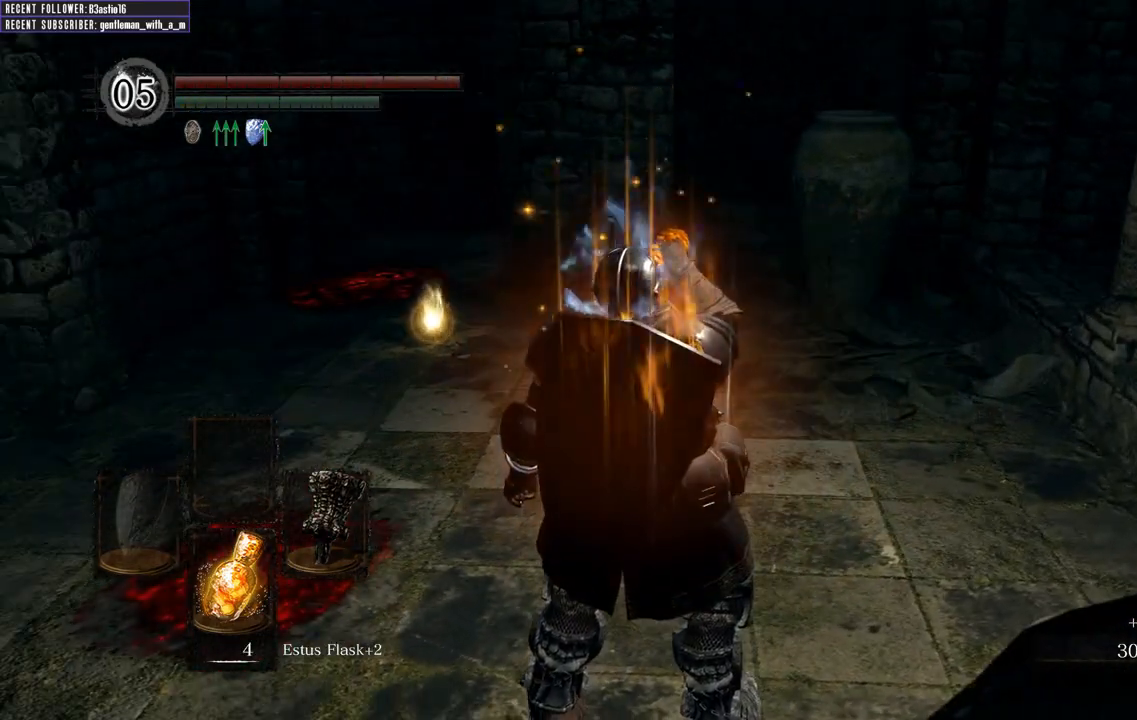
{"buttons": [], "left_stick": "up", "right_stick": "center", "events": [[117, "right_stick", "left"], [233, "right_stick", "center"], [483, "left_stick", "up"]]}
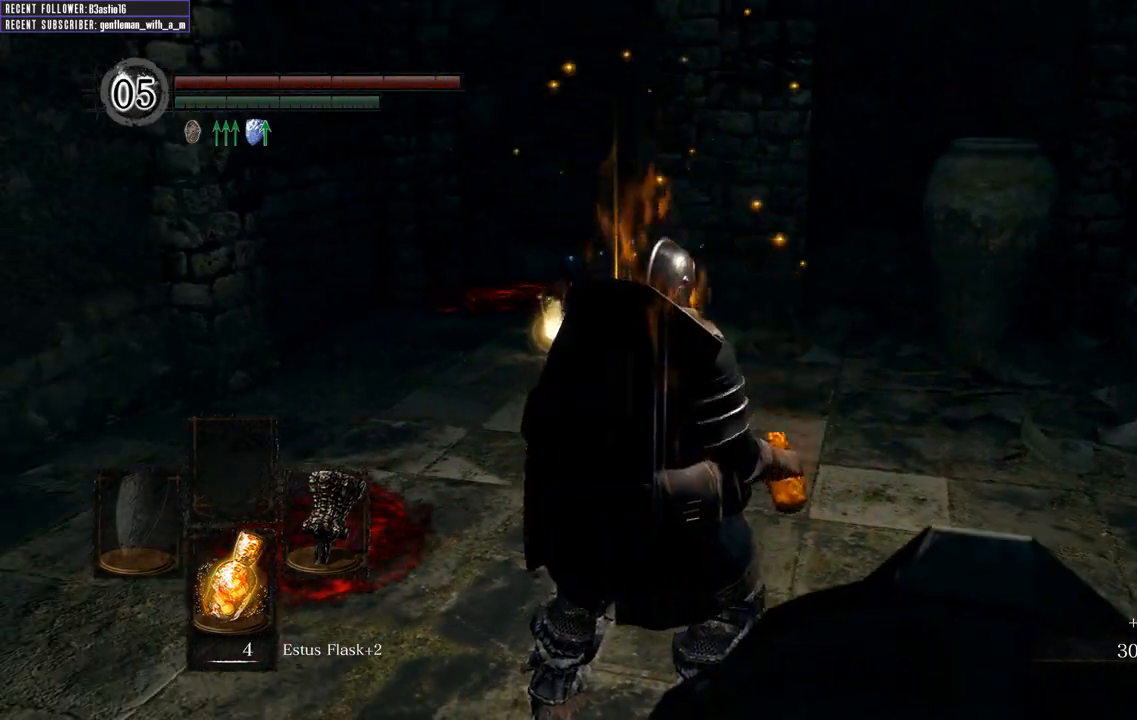
{"buttons": [], "left_stick": "up", "right_stick": "center", "events": [[33, "right_stick", "left"], [183, "right_stick", "center"]]}
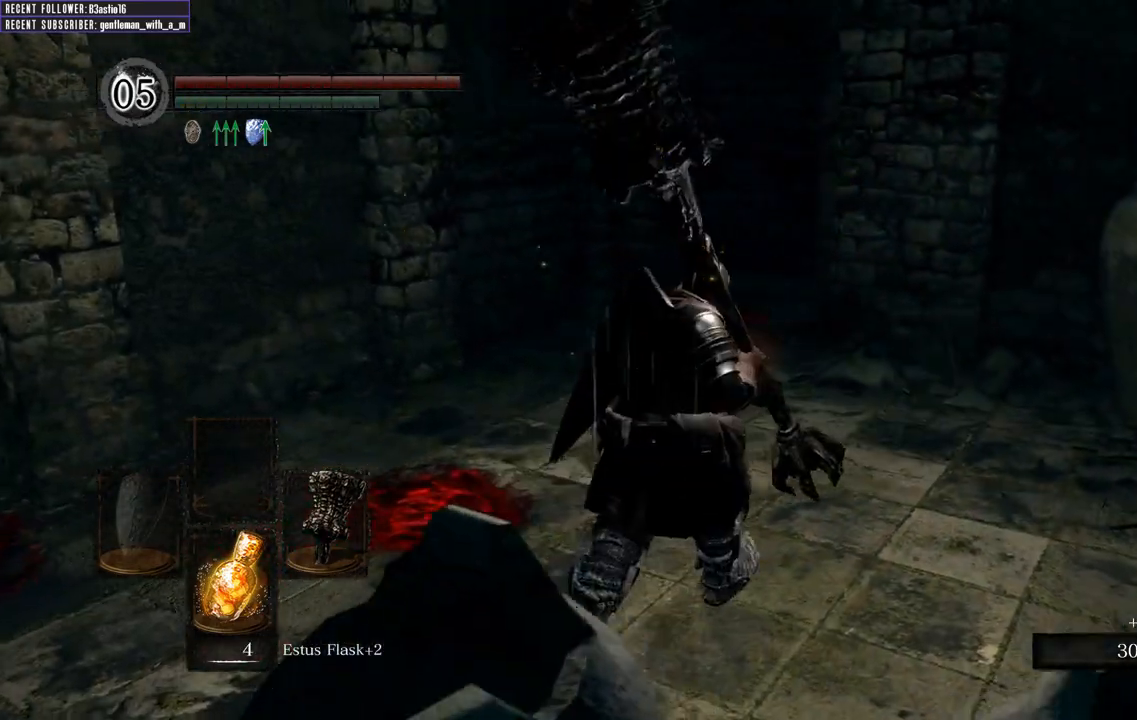
{"buttons": [], "left_stick": "up", "right_stick": "center", "events": [[100, "right_stick", "left"], [300, "right_stick", "center"]]}
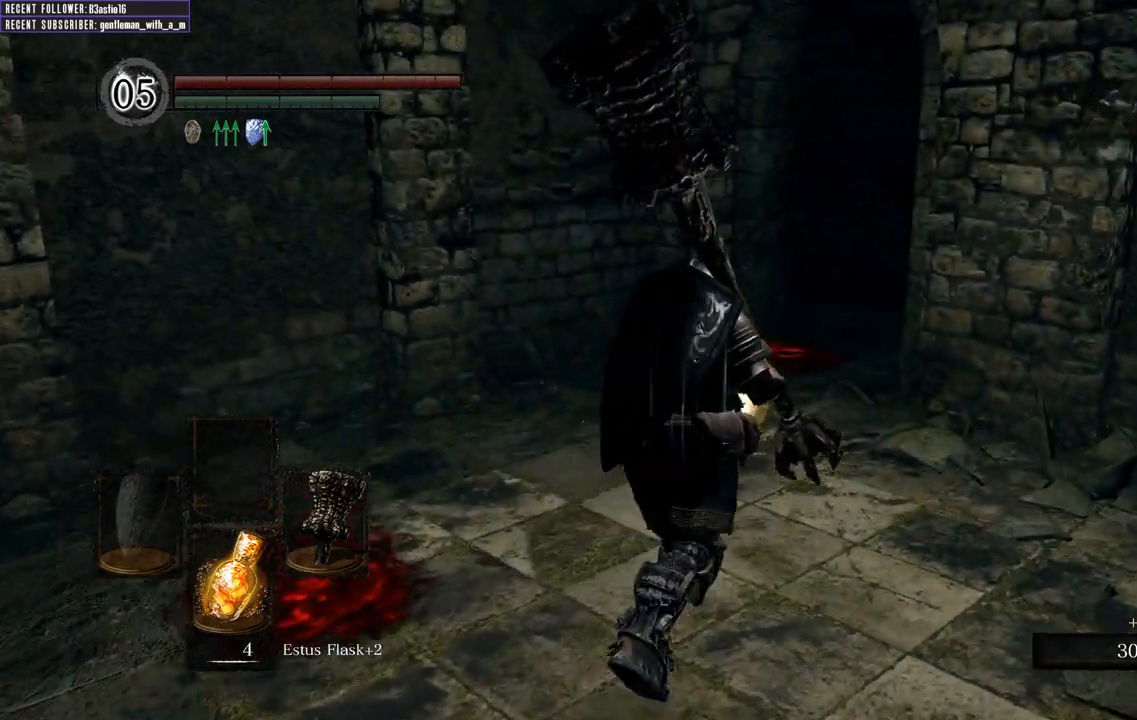
{"buttons": [], "left_stick": "up", "right_stick": "center", "events": []}
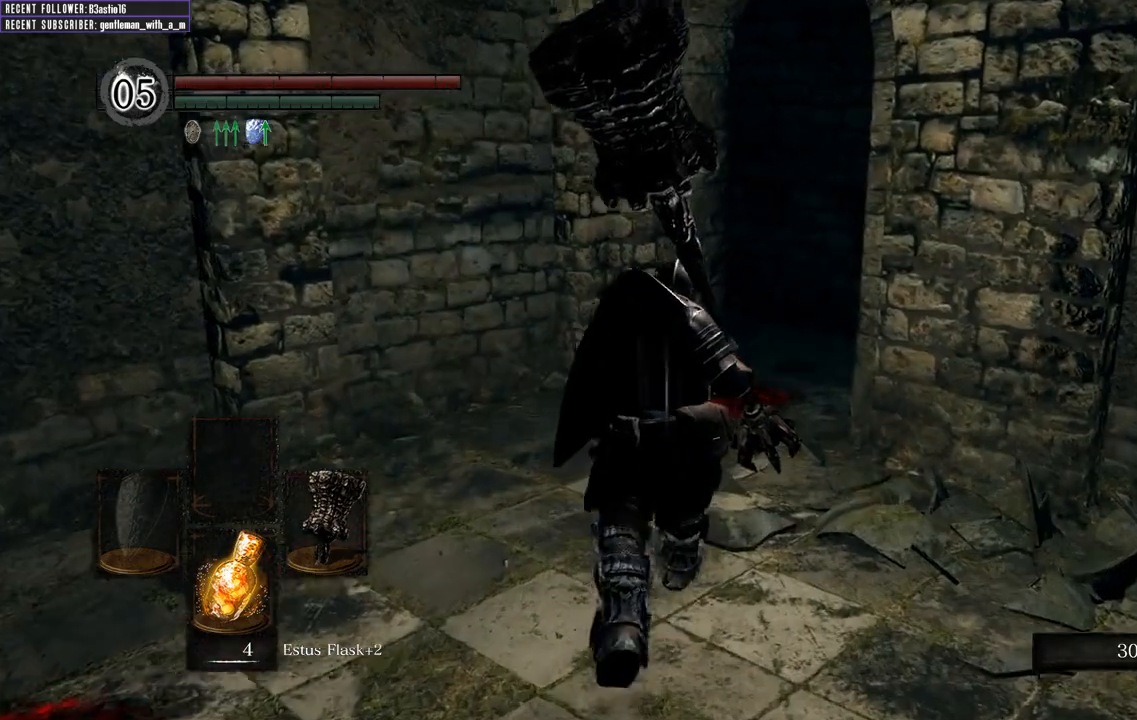
{"buttons": ["A"], "left_stick": "center", "right_stick": "center", "events": [[33, "A", "down"], [150, "A", "up"], [217, "left_stick", "center"], [400, "A", "down"]]}
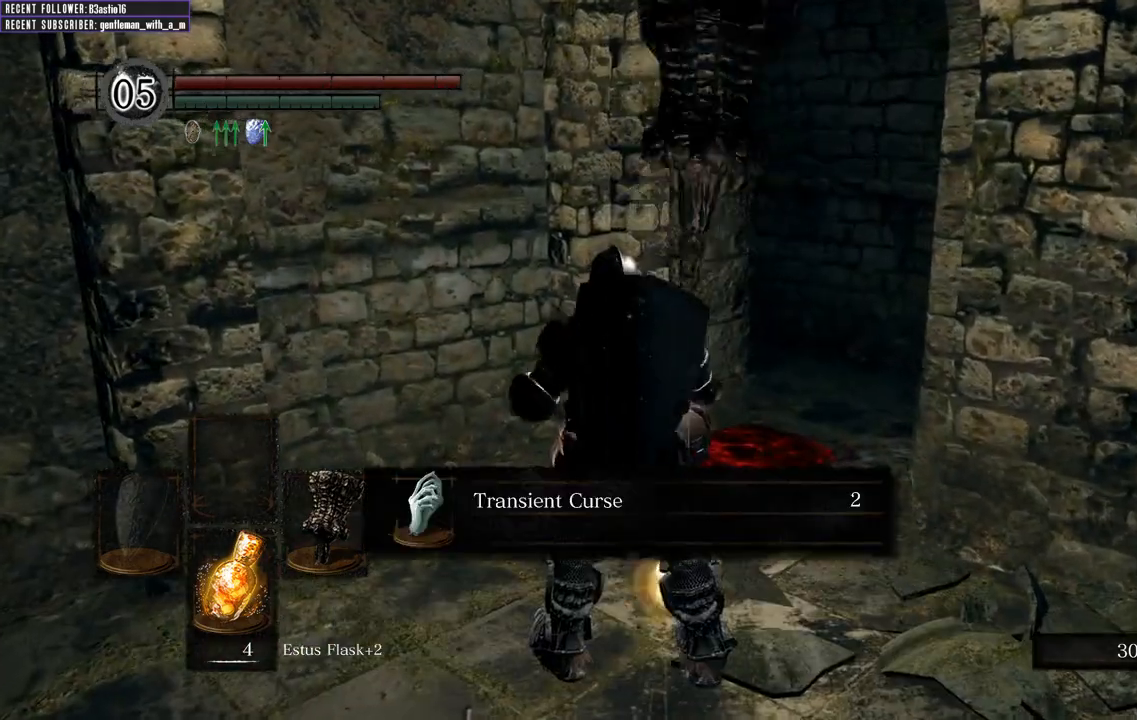
{"buttons": [], "left_stick": "center", "right_stick": "left", "events": [[33, "A", "up"], [367, "right_stick", "left"]]}
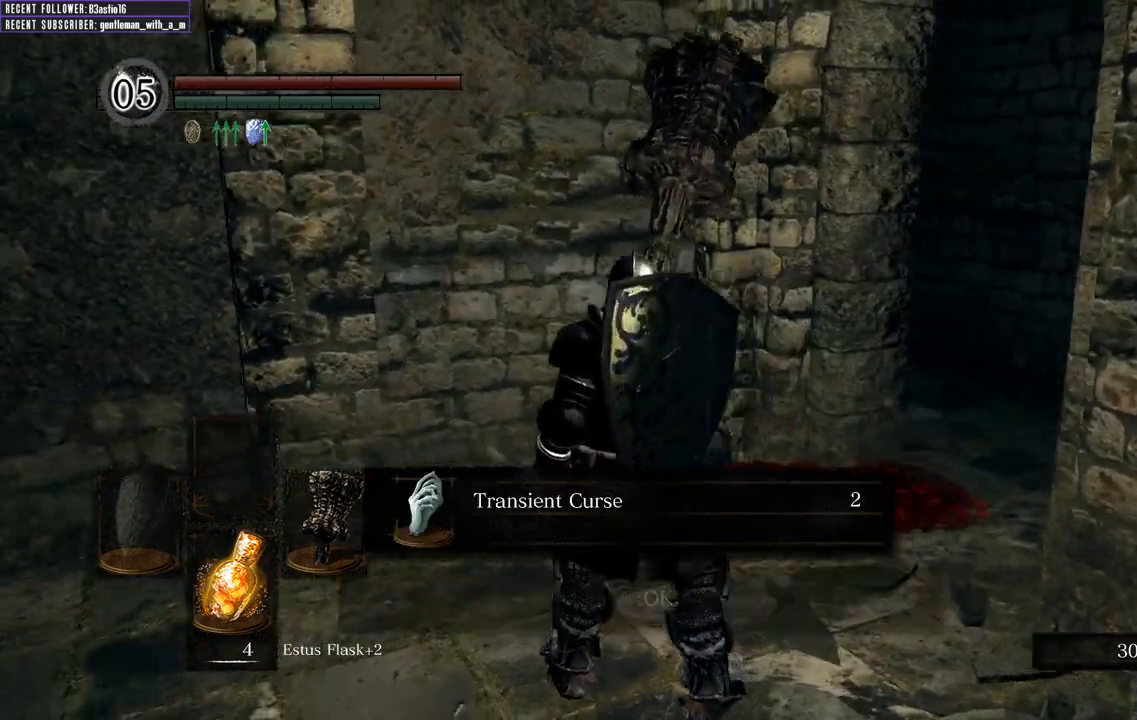
{"buttons": [], "left_stick": "center", "right_stick": "left", "events": []}
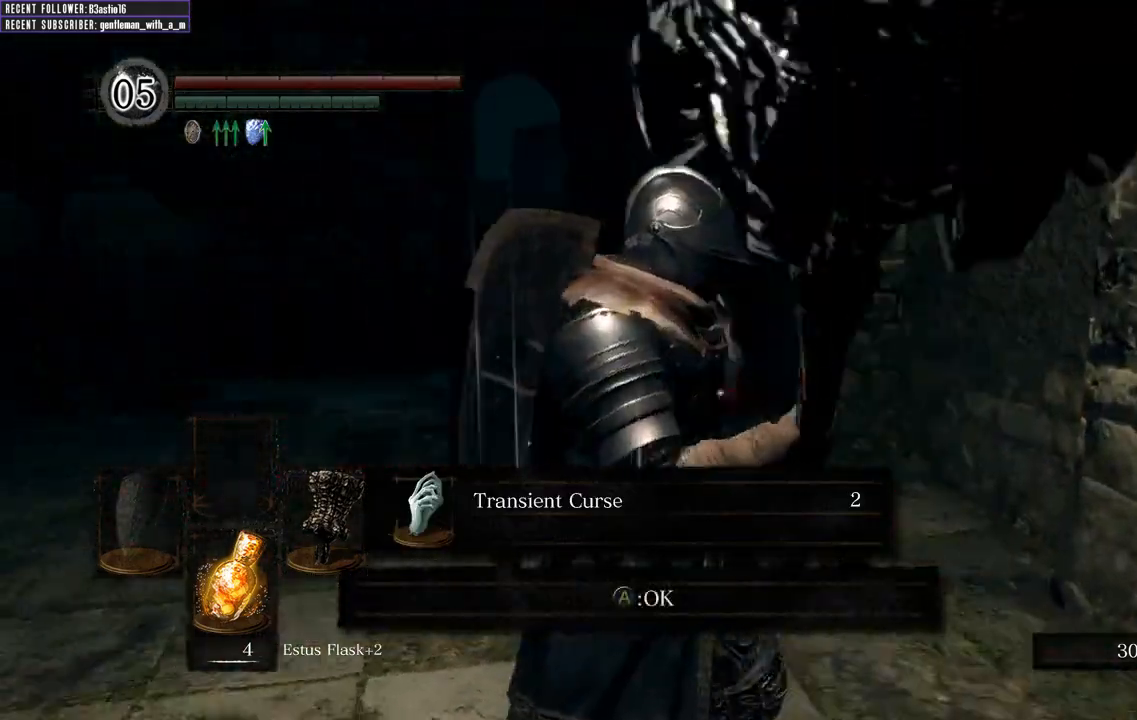
{"buttons": [], "left_stick": "center", "right_stick": "center", "events": [[67, "right_stick", "center"]]}
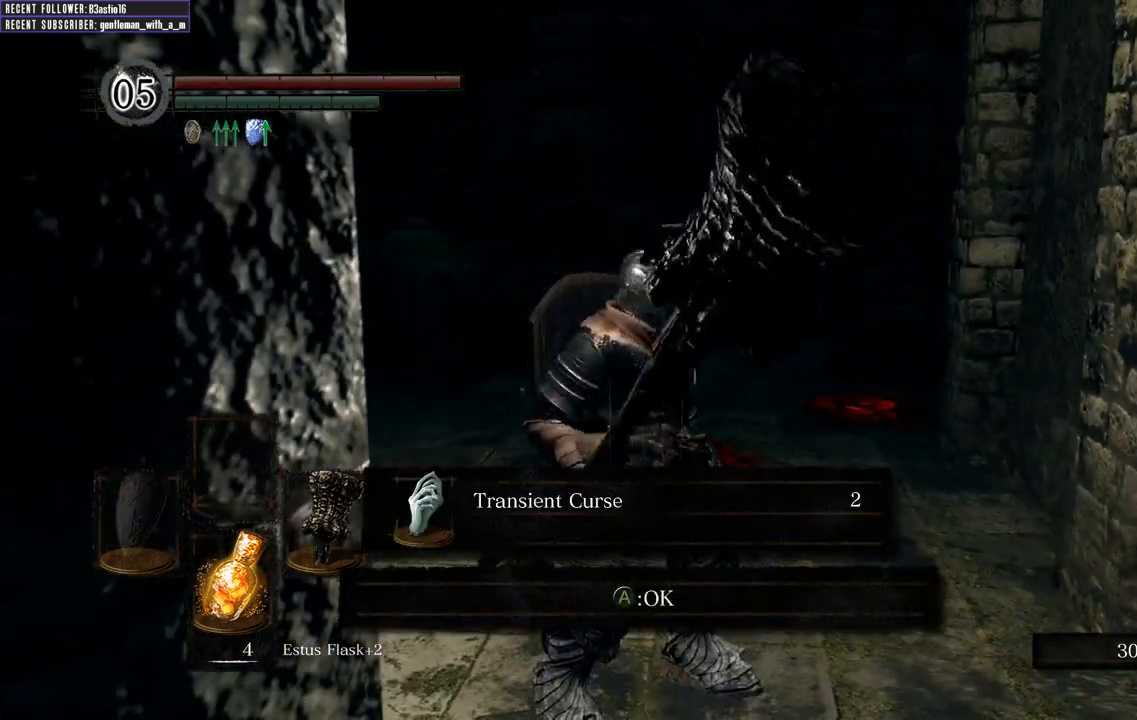
{"buttons": [], "left_stick": "center", "right_stick": "left", "events": [[217, "right_stick", "left"], [317, "right_stick", "center"], [450, "right_stick", "left"]]}
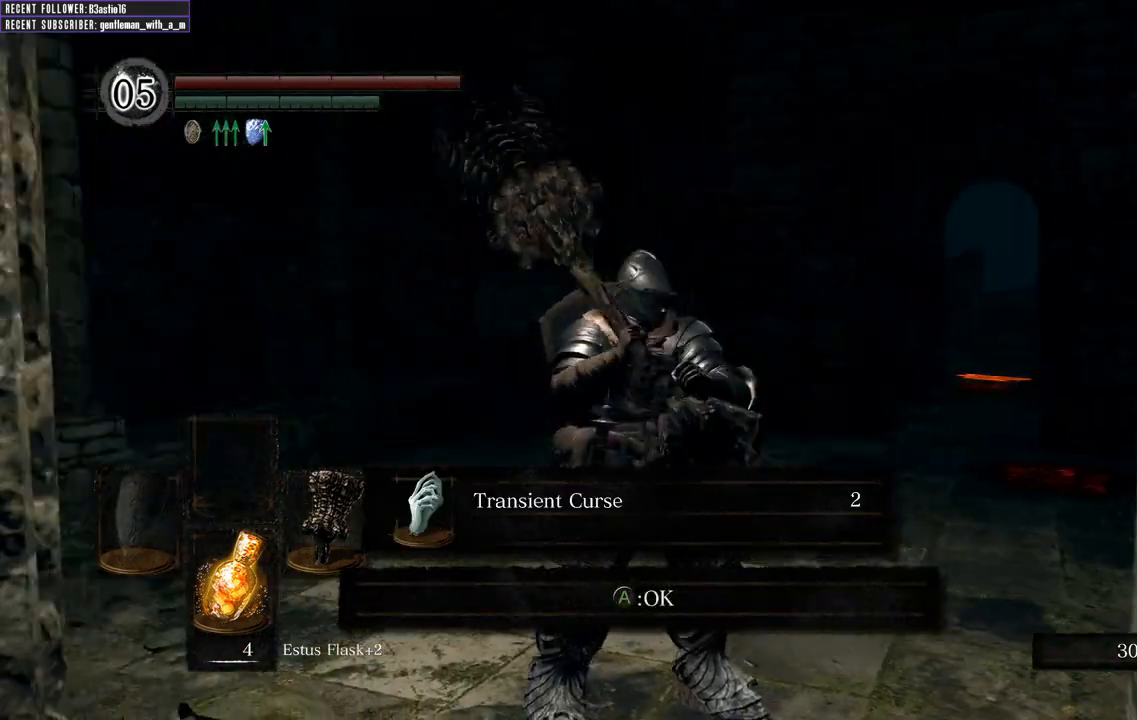
{"buttons": [], "left_stick": "up", "right_stick": "center", "events": [[117, "left_stick", "up"], [183, "right_stick", "center"]]}